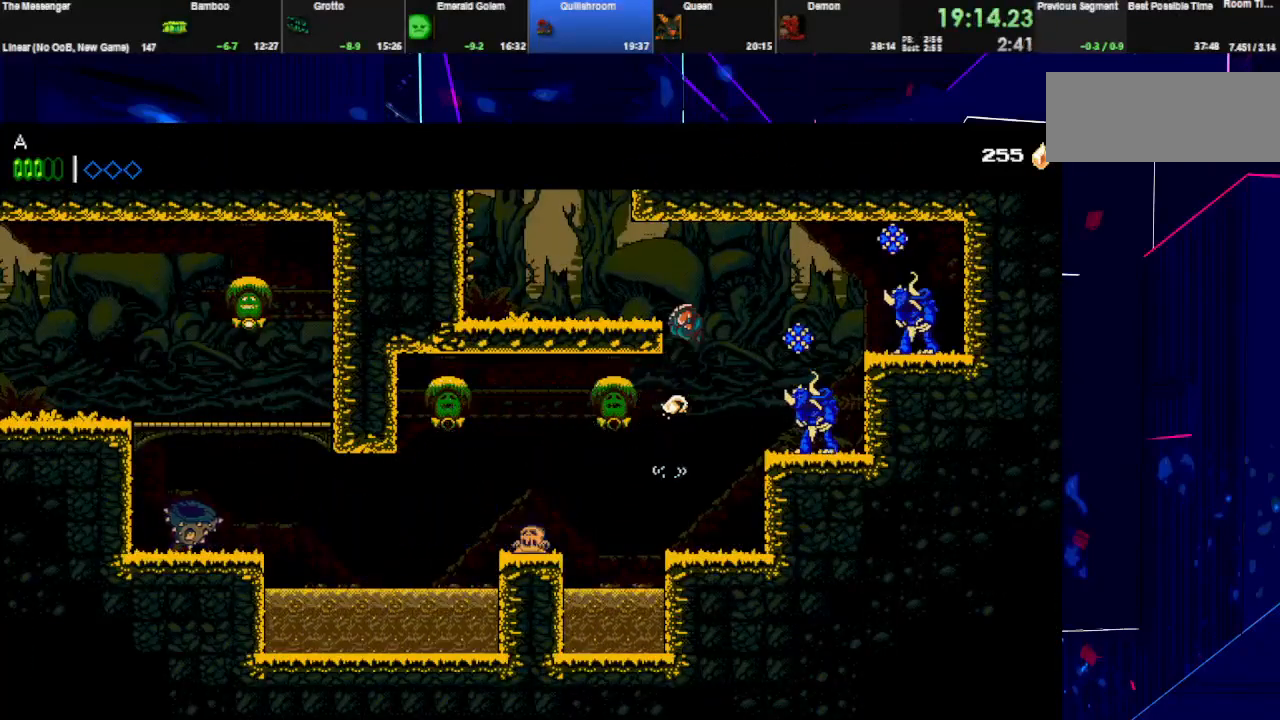
Gameplay with keyboard; each line is a JSON object with the keys held at the frame after it. "events" lists presses ("down") and releases ("up") of "down", "e", "left", "q", "right", "space", "up" and "w" between this image and that frame as [ms after this image, input, new state], when the widget could be followed in between. No other keys are recorded. Mouse input is not recorded.
{"keys": ["right"], "events": [[100, "space", "up"], [167, "w", "down"], [333, "w", "up"], [367, "space", "down"], [400, "left", "up"], [433, "right", "down"], [500, "space", "up"]]}
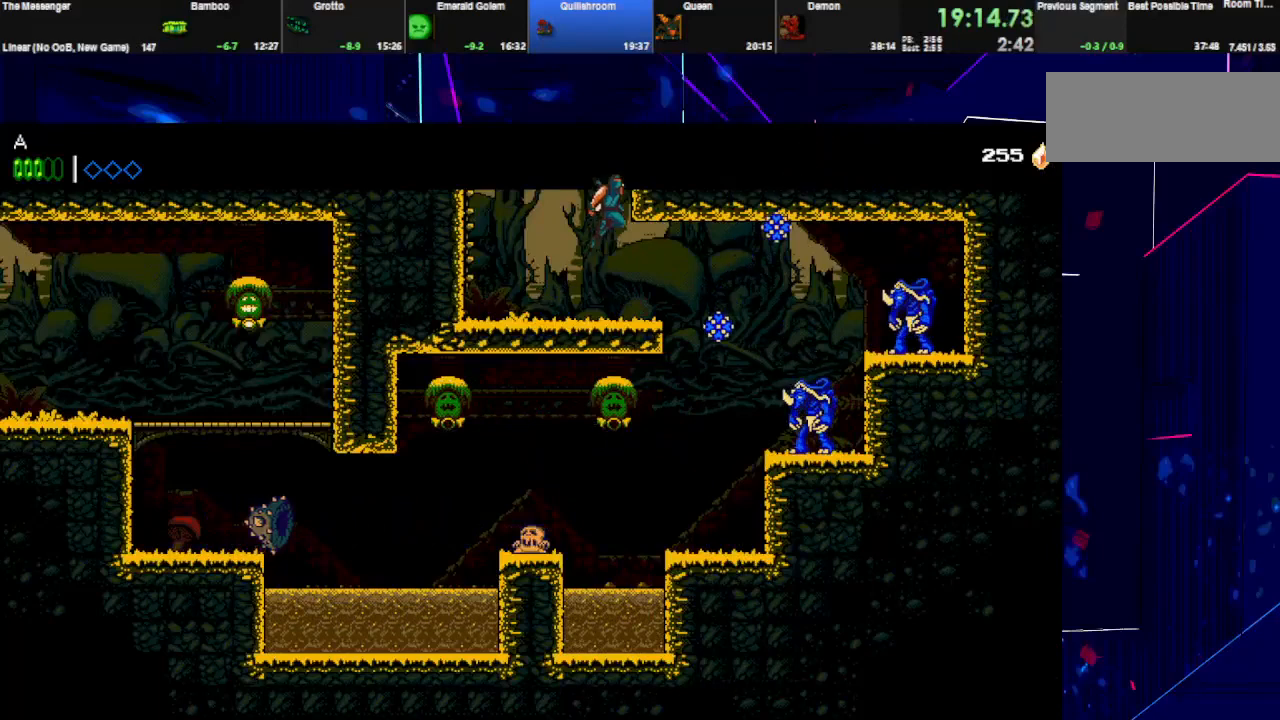
{"keys": ["left"], "events": [[33, "left", "down"], [33, "space", "down"], [67, "right", "up"], [333, "space", "up"]]}
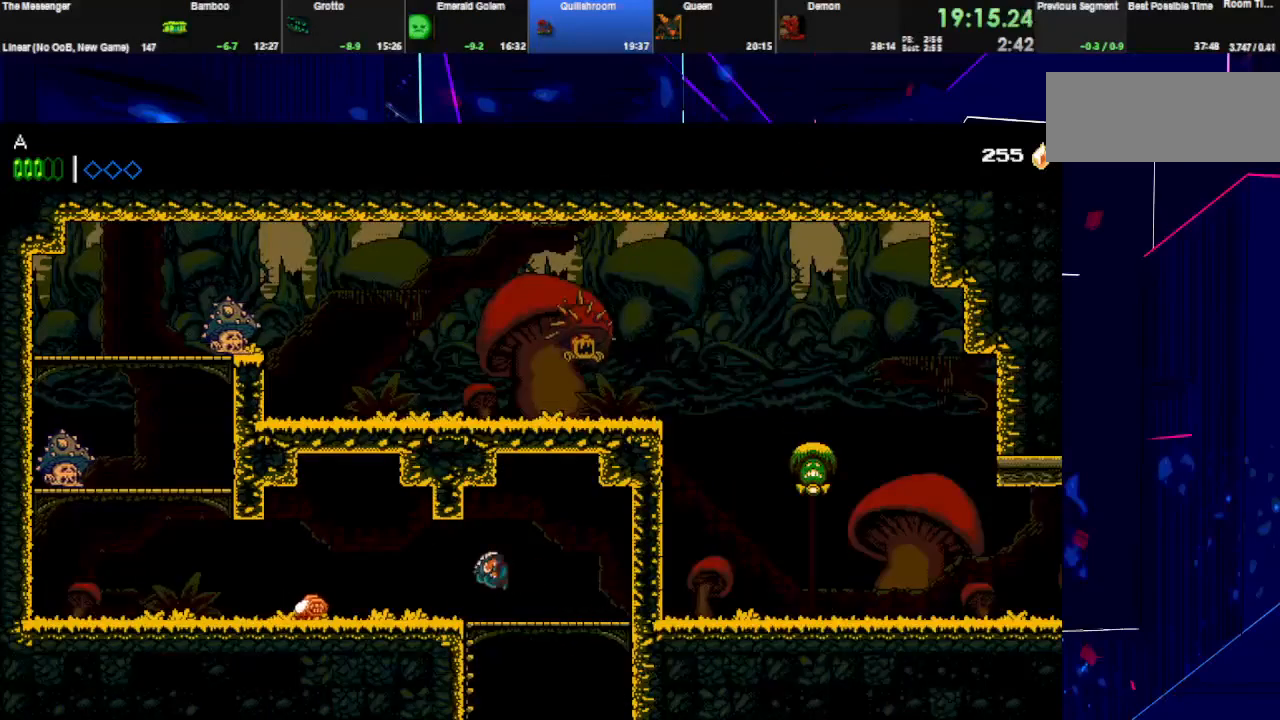
{"keys": ["left"], "events": []}
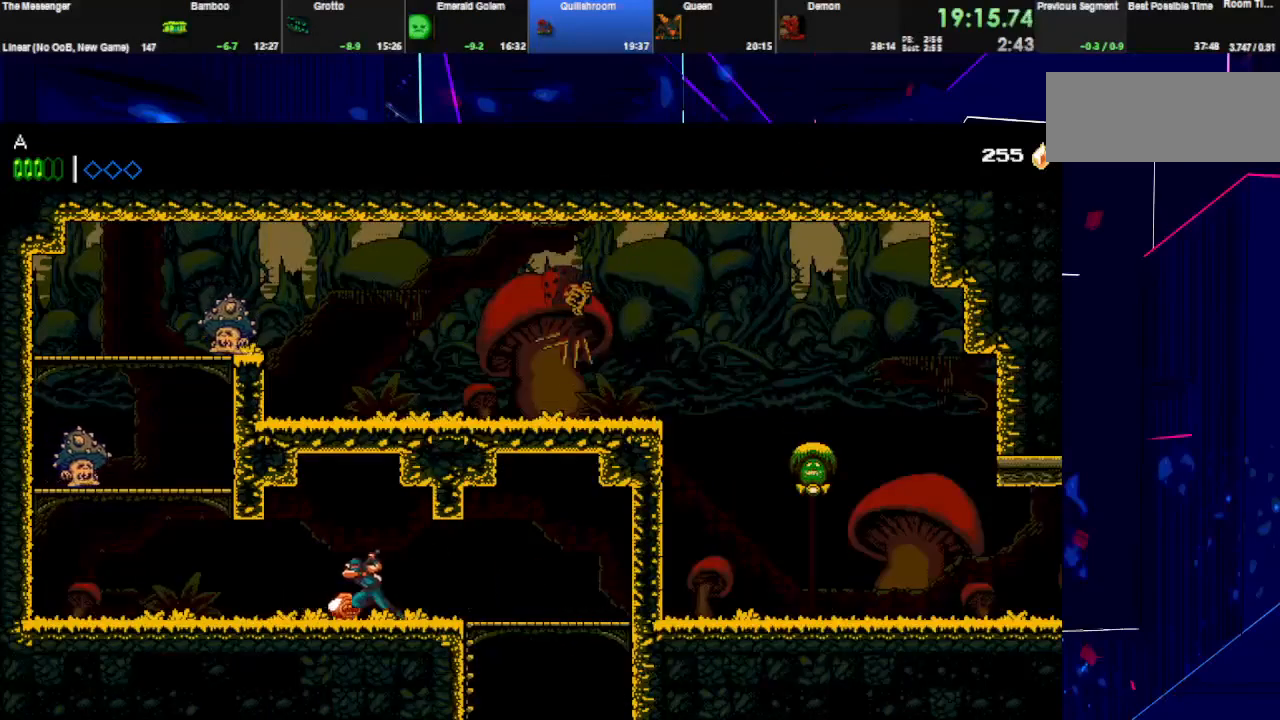
{"keys": ["left"], "events": [[67, "space", "down"], [167, "space", "up"]]}
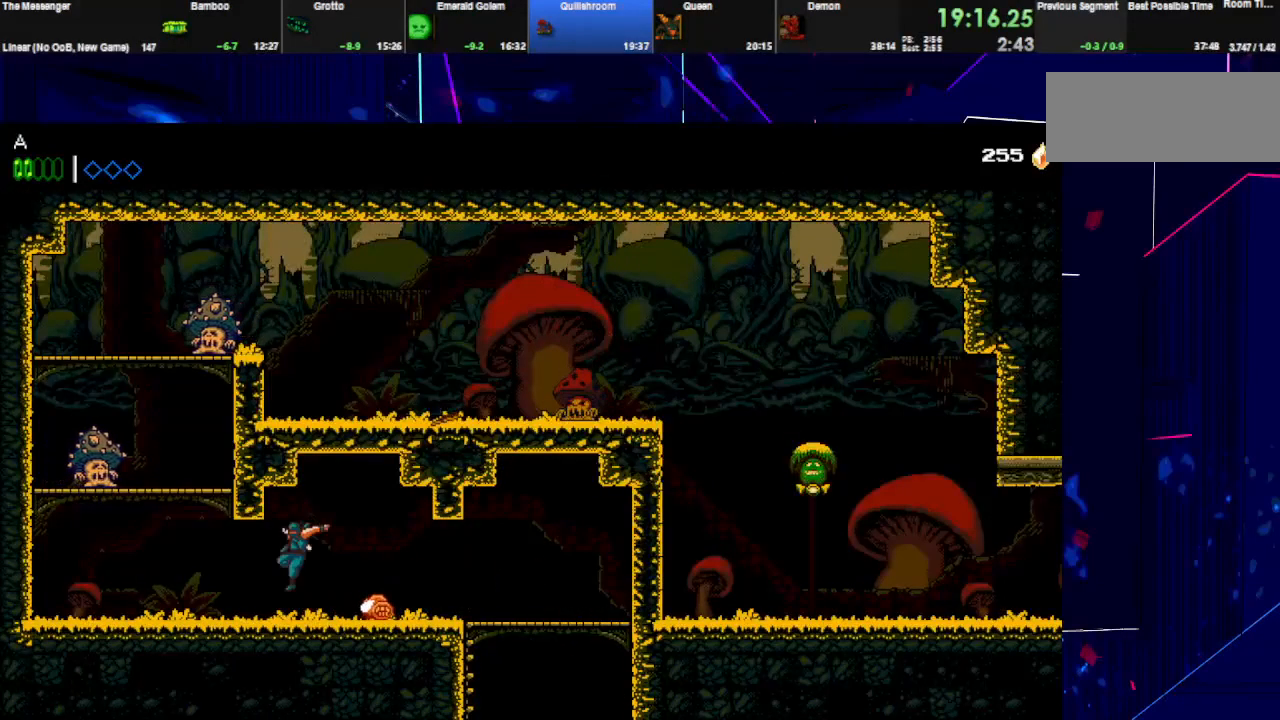
{"keys": [], "events": [[233, "space", "down"], [367, "left", "up"], [467, "space", "up"]]}
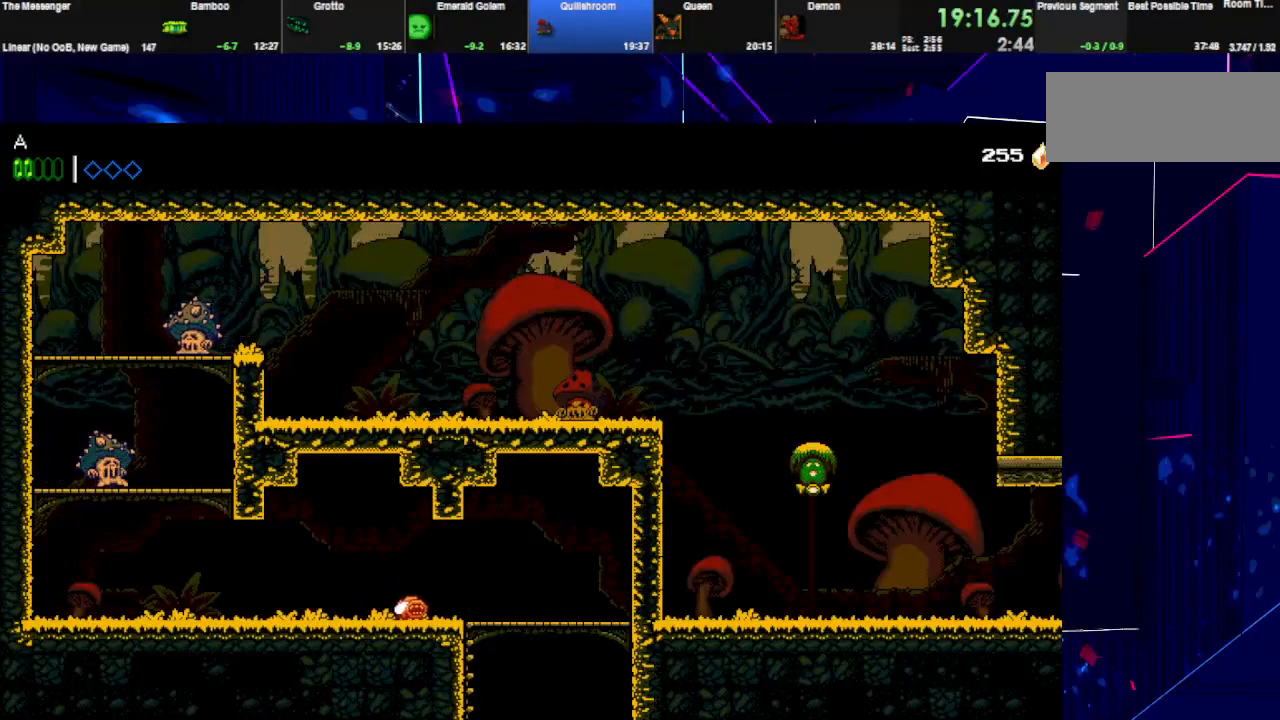
{"keys": ["right"], "events": [[67, "space", "down"], [67, "w", "down"], [200, "w", "up"], [267, "right", "down"], [333, "space", "up"]]}
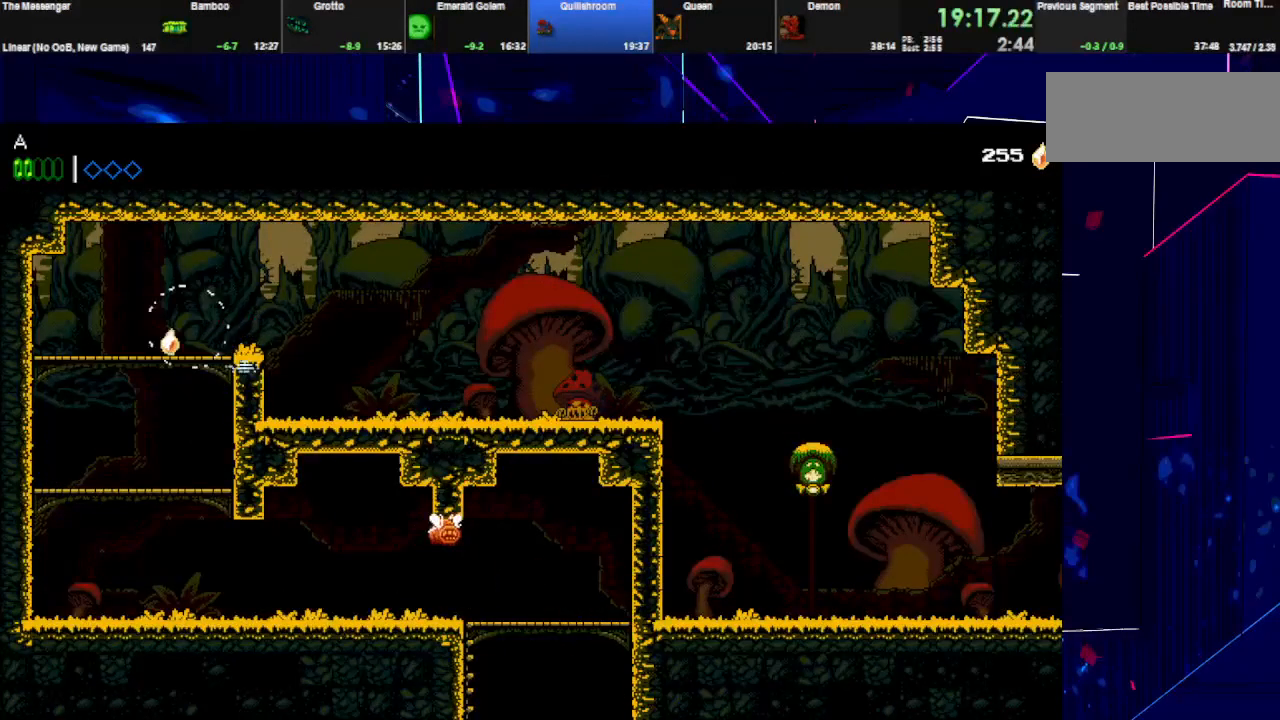
{"keys": ["right"], "events": []}
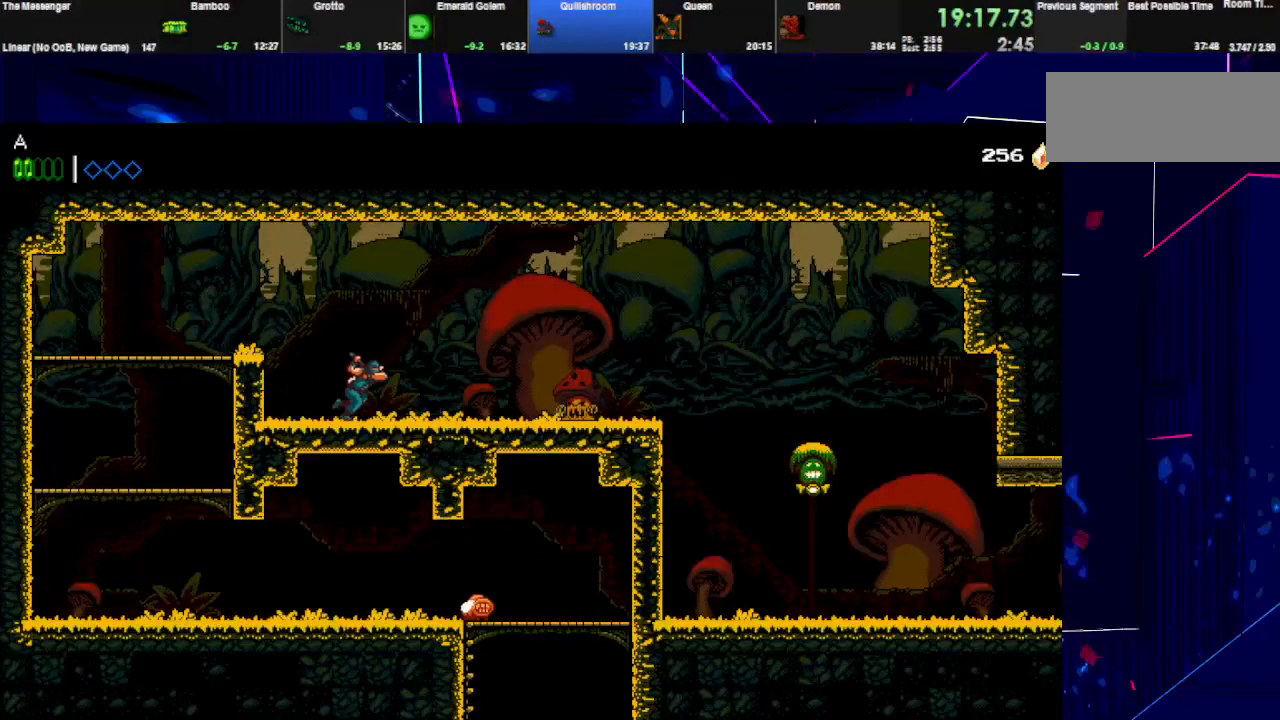
{"keys": ["right"], "events": [[300, "w", "down"], [433, "w", "up"]]}
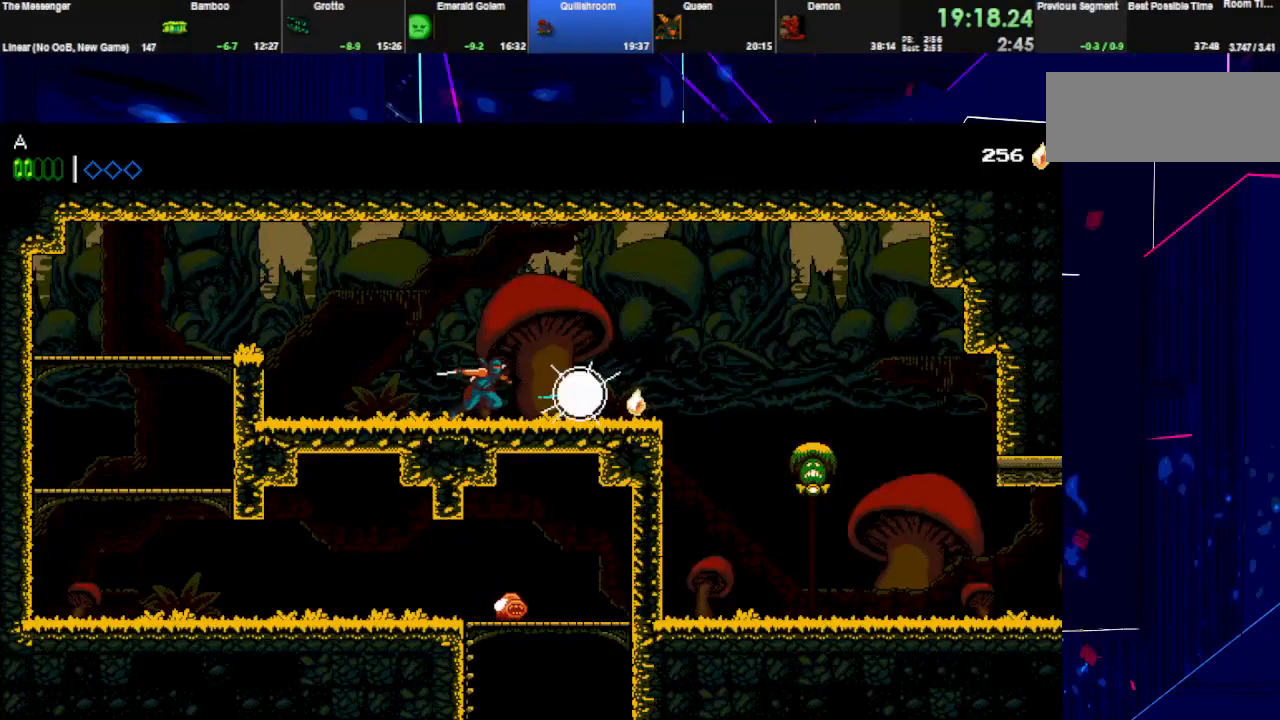
{"keys": ["right"], "events": []}
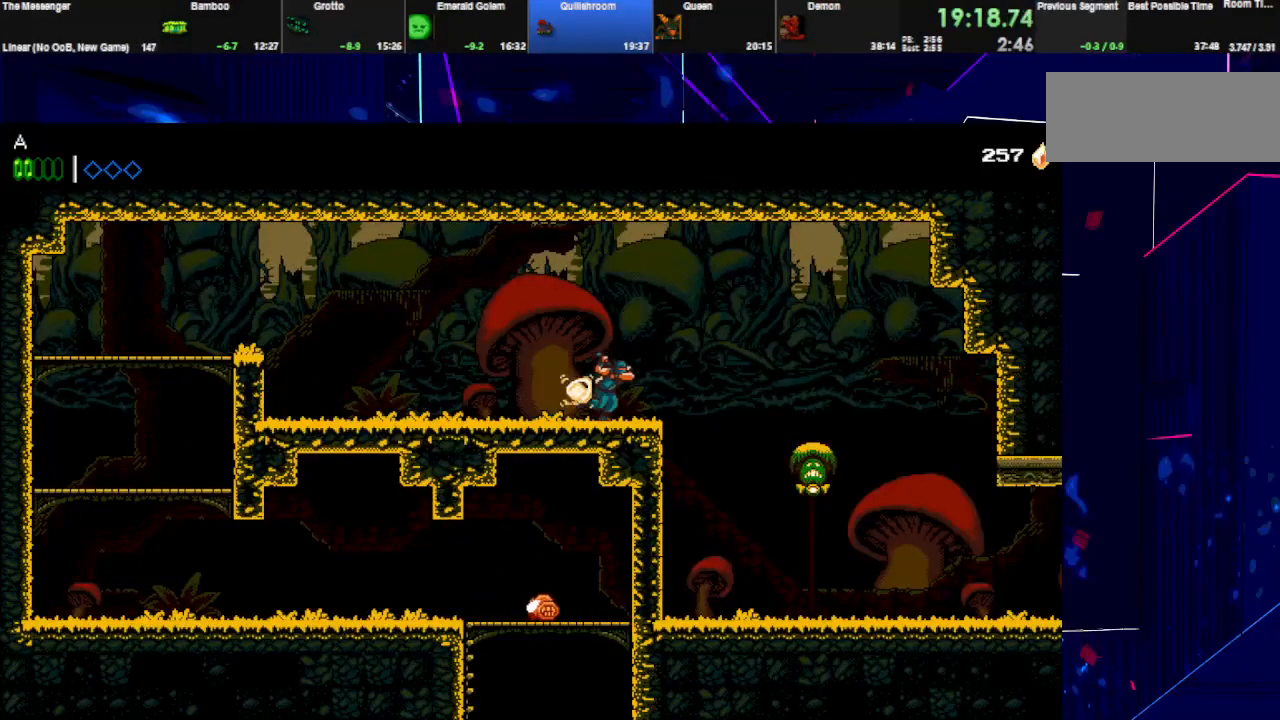
{"keys": ["right", "w"], "events": [[400, "w", "down"]]}
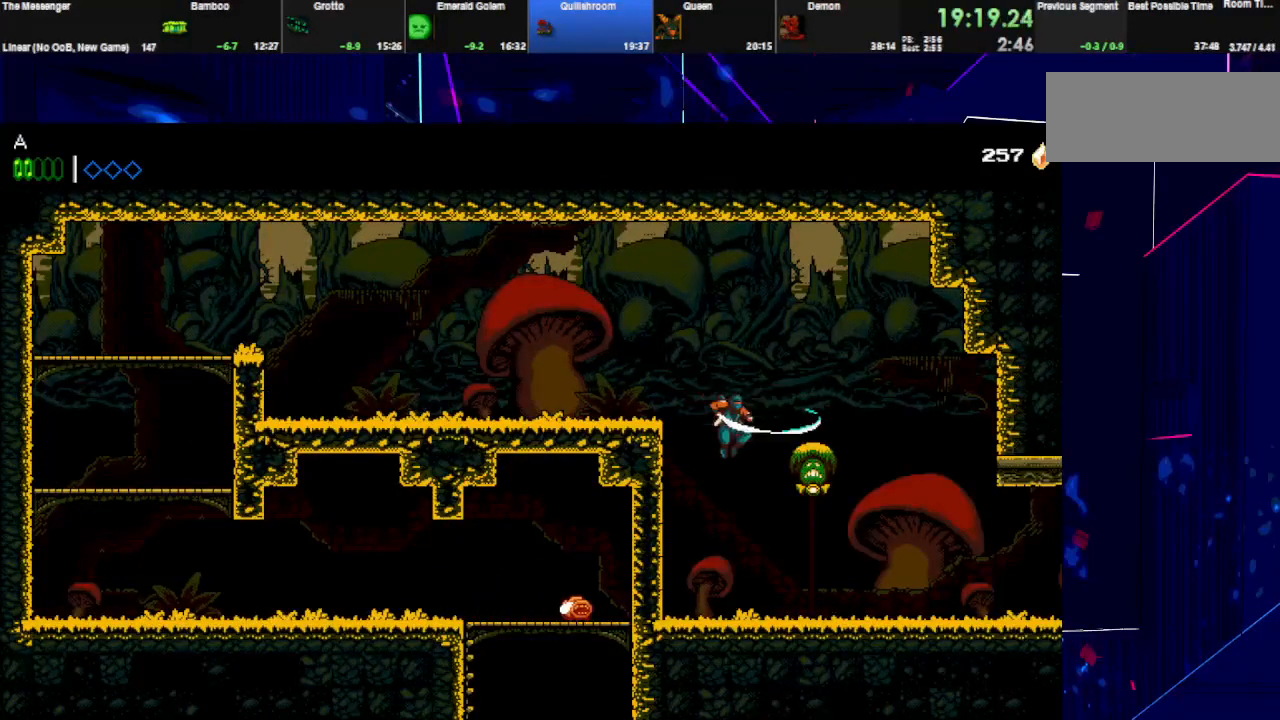
{"keys": ["right"], "events": [[33, "w", "up"]]}
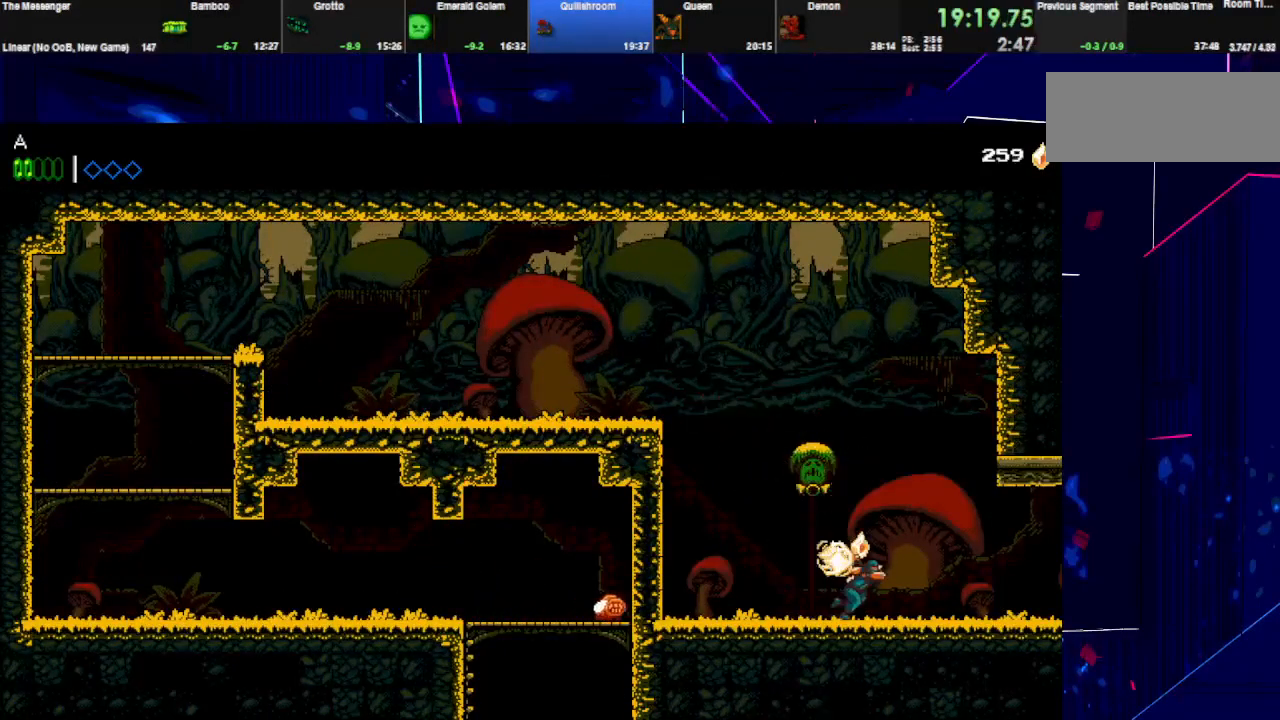
{"keys": ["right", "w"], "events": [[467, "w", "down"]]}
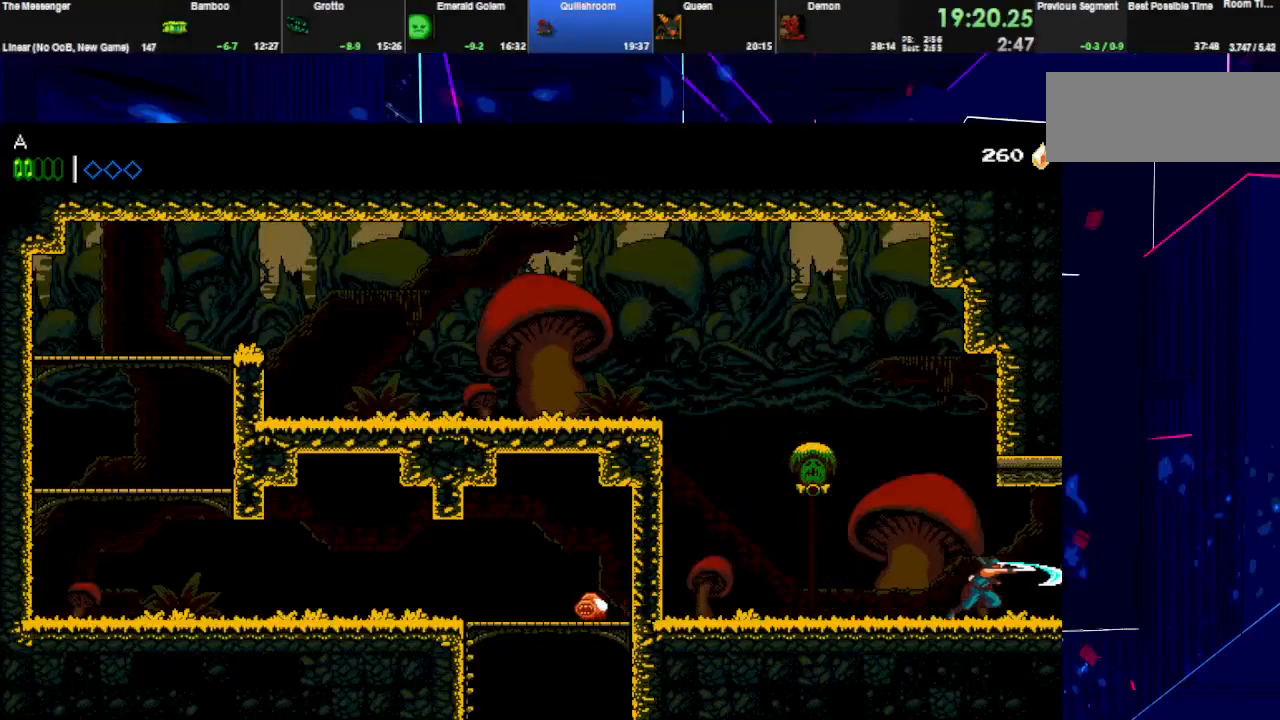
{"keys": ["right", "space"], "events": [[133, "w", "up"], [400, "space", "down"]]}
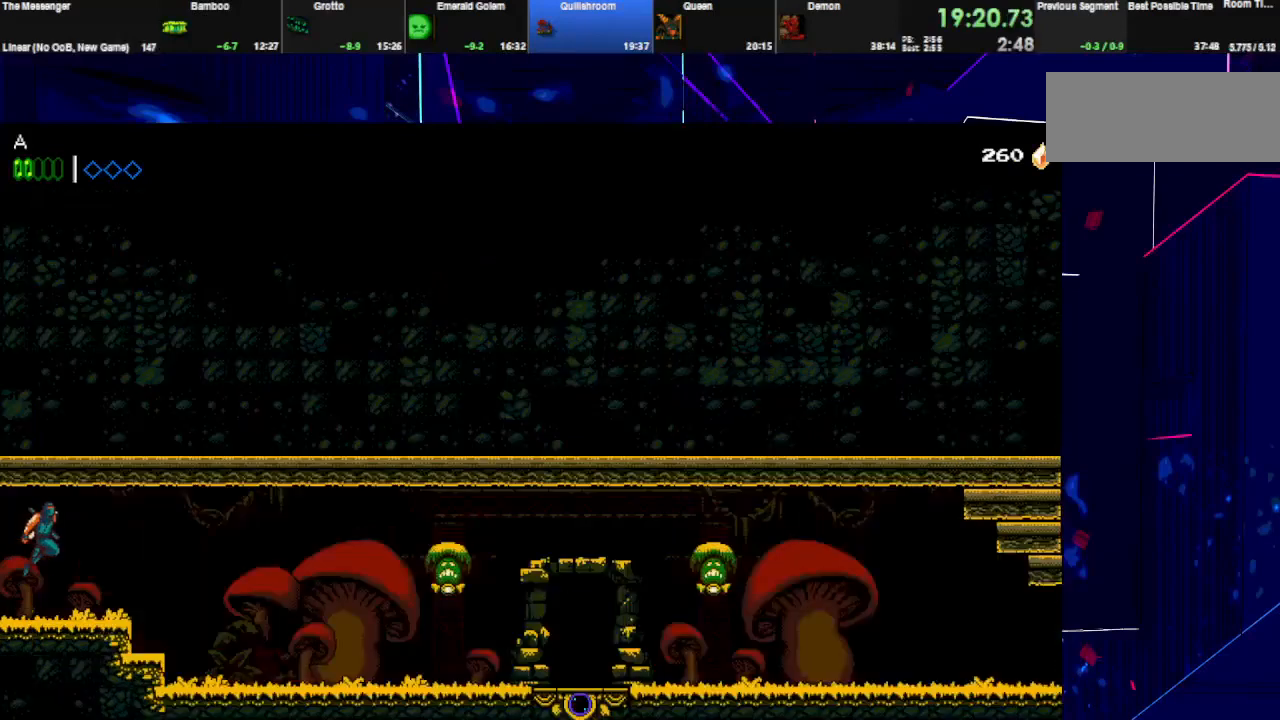
{"keys": ["right", "space", "w"], "events": [[200, "space", "up"], [433, "w", "down"], [467, "space", "down"]]}
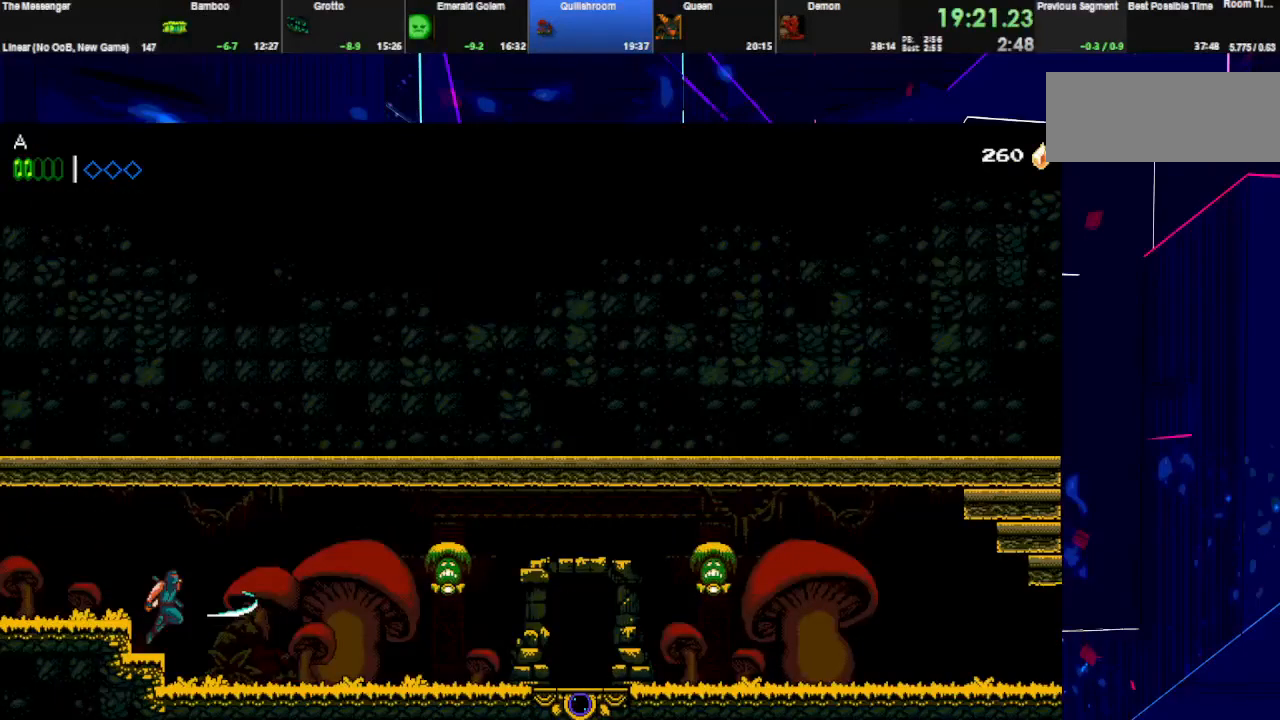
{"keys": ["right", "w"], "events": [[100, "space", "up"], [100, "w", "up"], [467, "w", "down"]]}
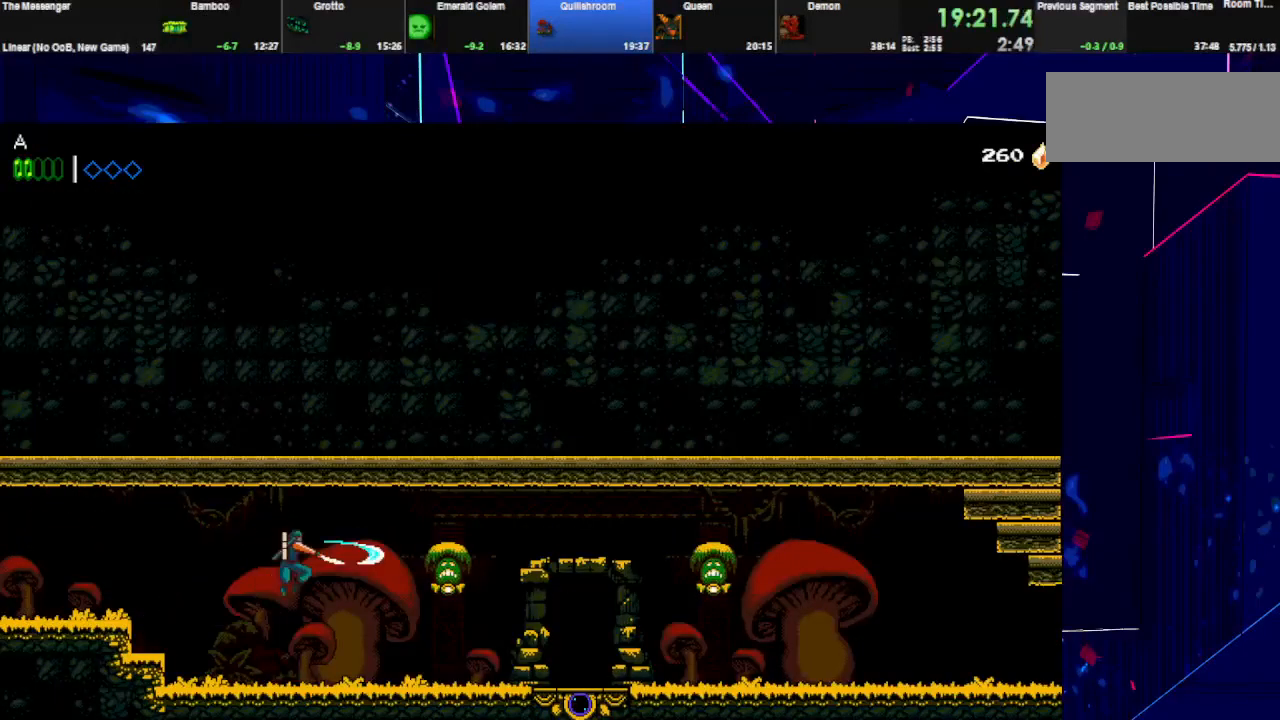
{"keys": ["right", "w"], "events": [[133, "w", "up"], [267, "space", "down"], [267, "w", "down"], [367, "space", "up"], [400, "w", "up"], [467, "w", "down"]]}
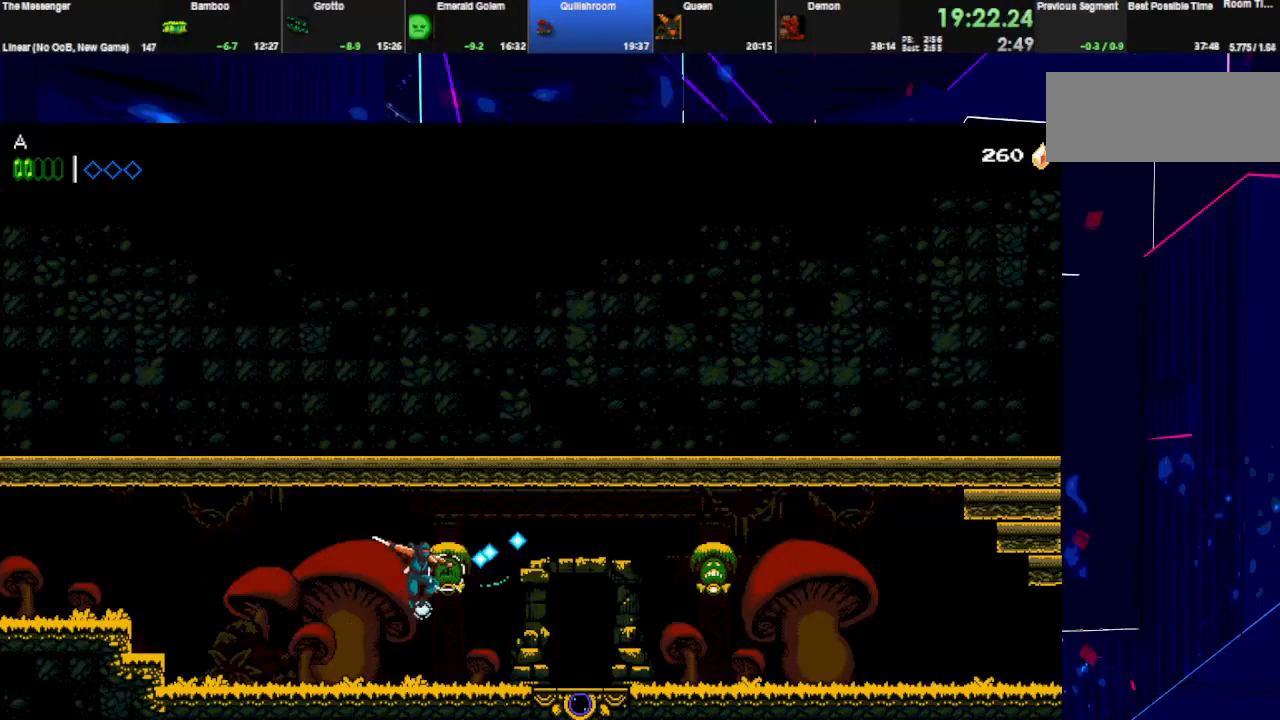
{"keys": ["right"], "events": [[100, "w", "up"]]}
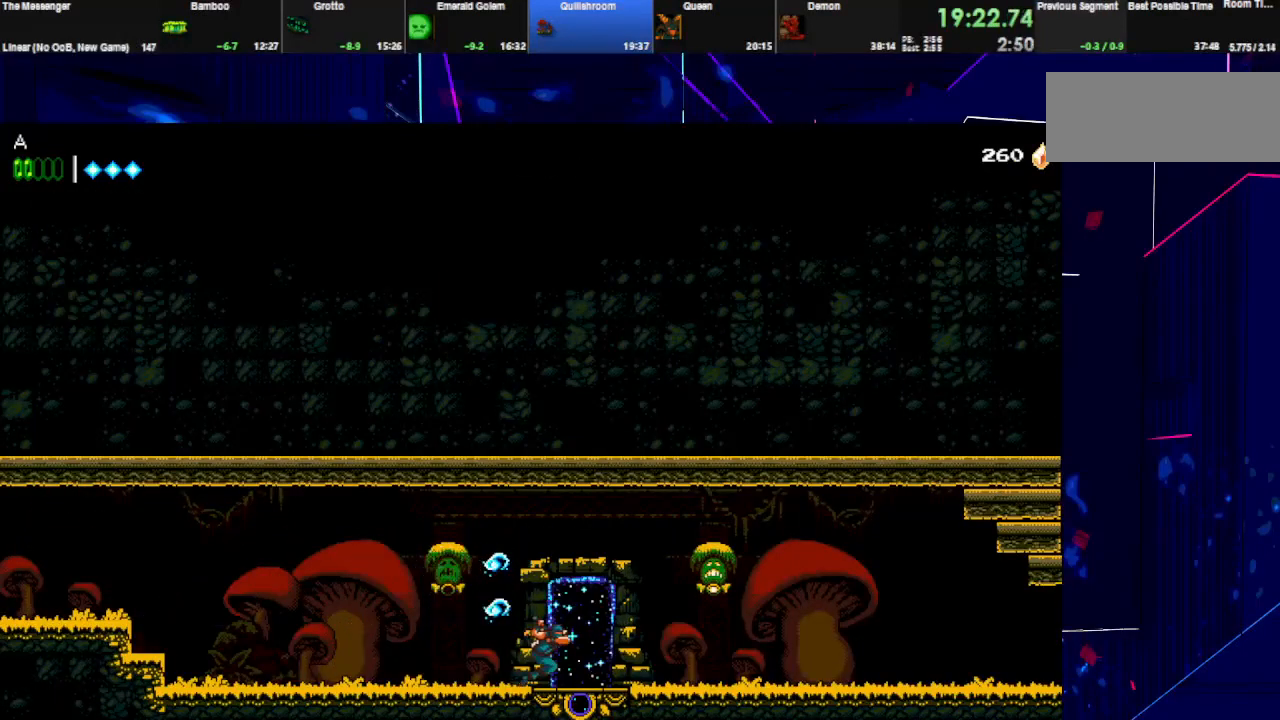
{"keys": ["right"], "events": [[267, "space", "down"], [267, "w", "down"], [333, "space", "up"], [367, "w", "up"]]}
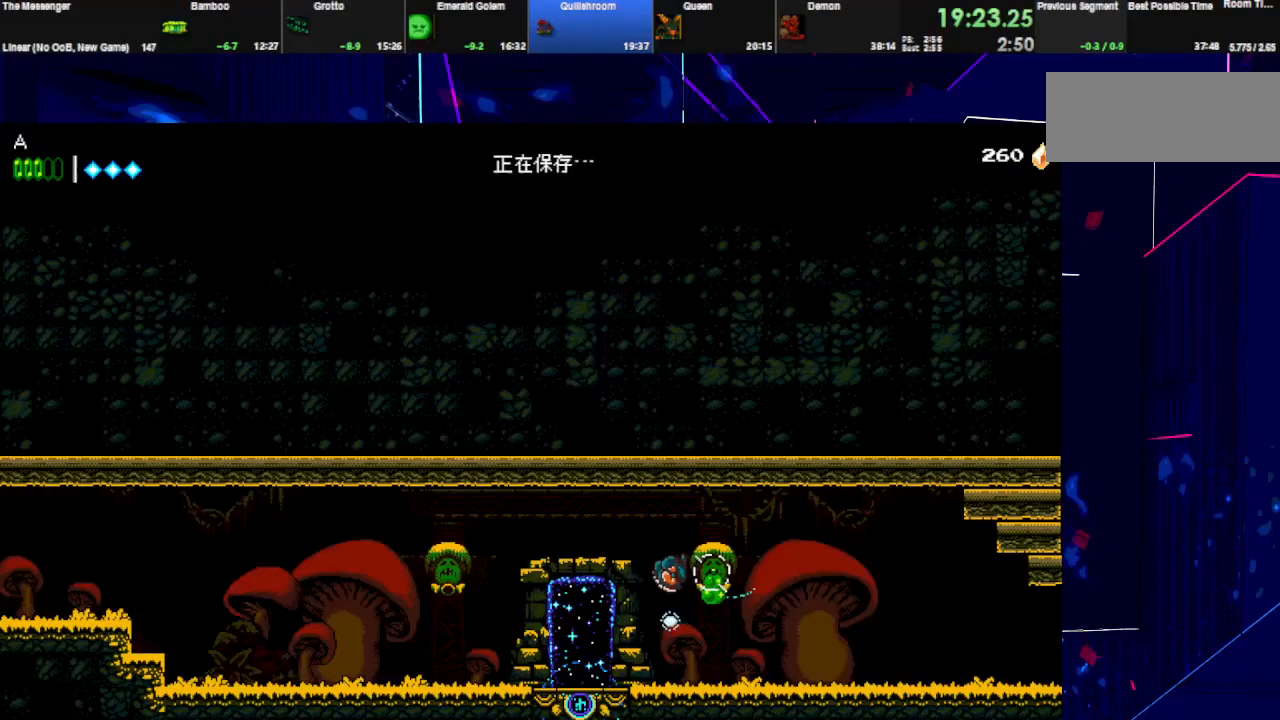
{"keys": ["right", "space"], "events": [[100, "space", "down"], [100, "w", "down"], [167, "space", "up"], [200, "w", "up"], [400, "space", "down"], [467, "space", "up"], [500, "space", "down"]]}
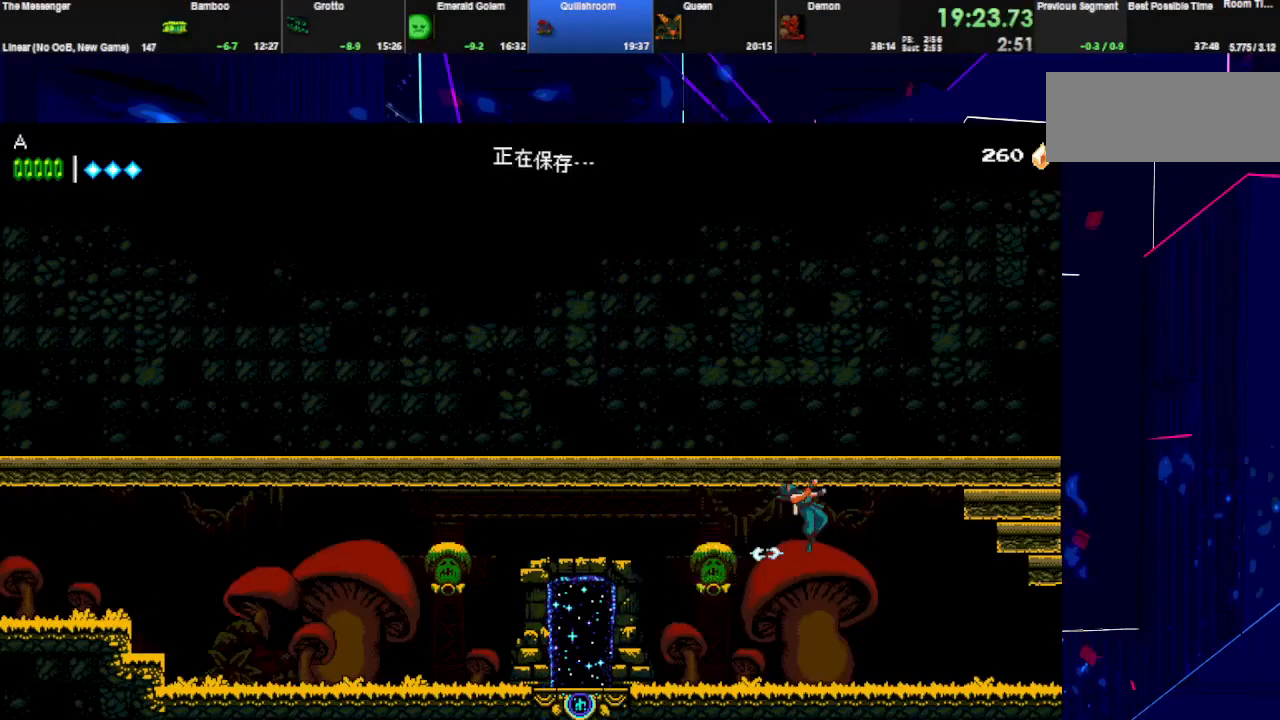
{"keys": ["right"], "events": [[200, "space", "up"]]}
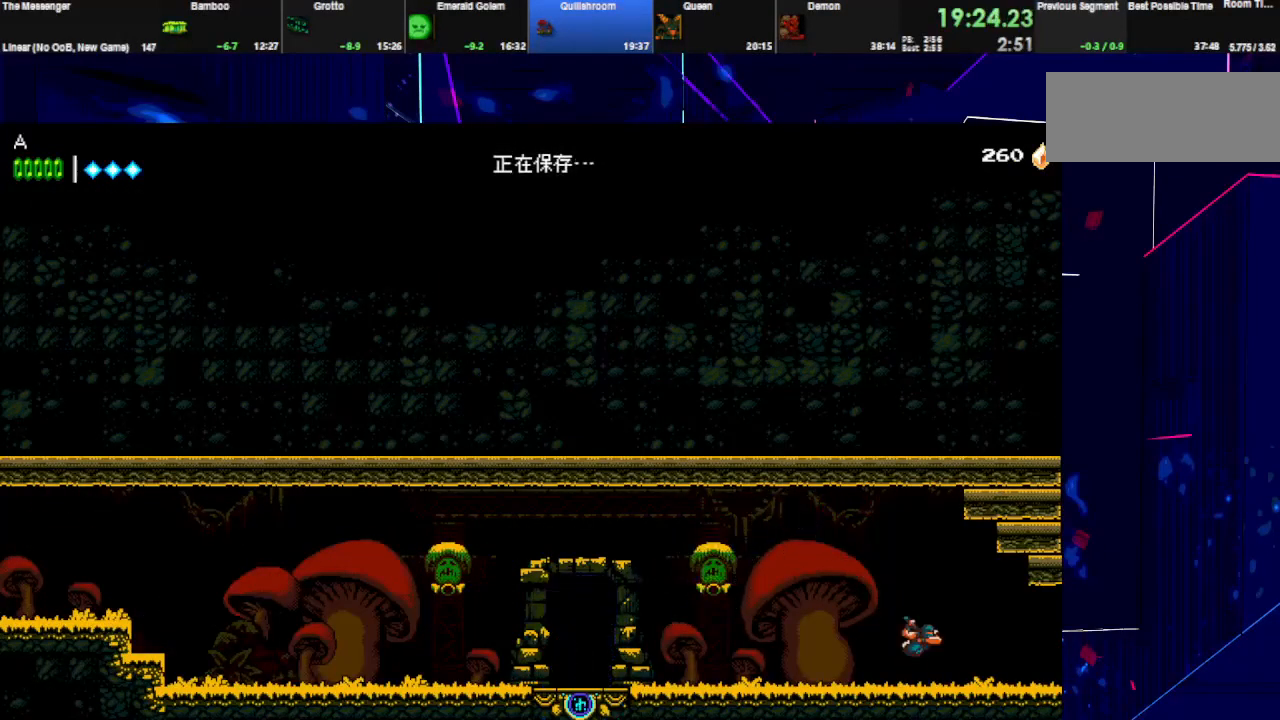
{"keys": ["right"], "events": [[100, "w", "down"], [267, "w", "up"]]}
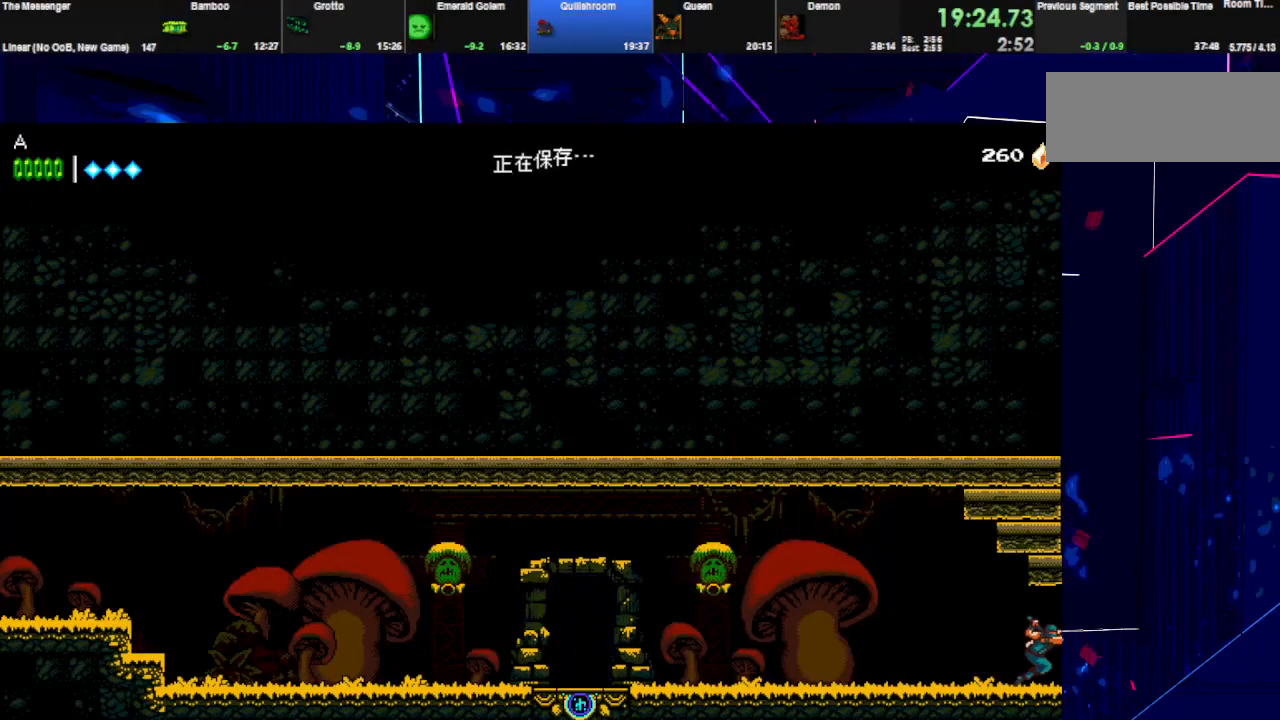
{"keys": ["right", "space"], "events": [[367, "space", "down"], [367, "w", "down"], [400, "w", "up"]]}
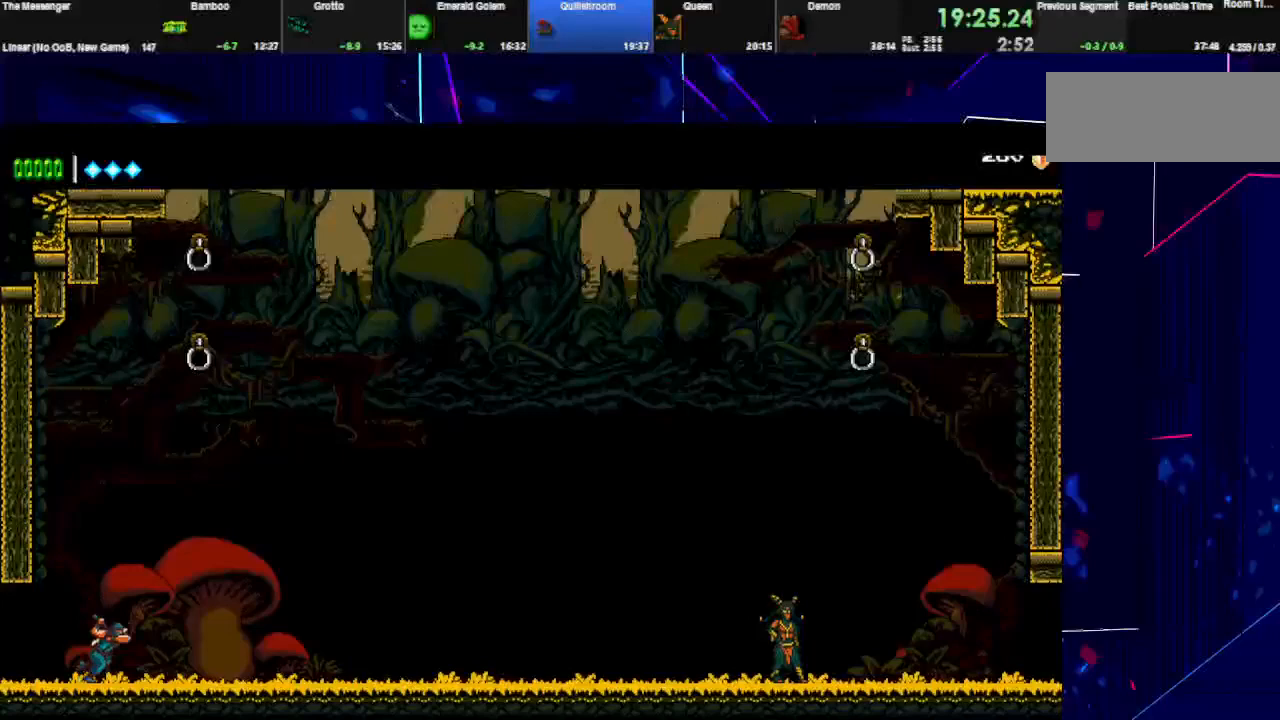
{"keys": ["right", "space"], "events": []}
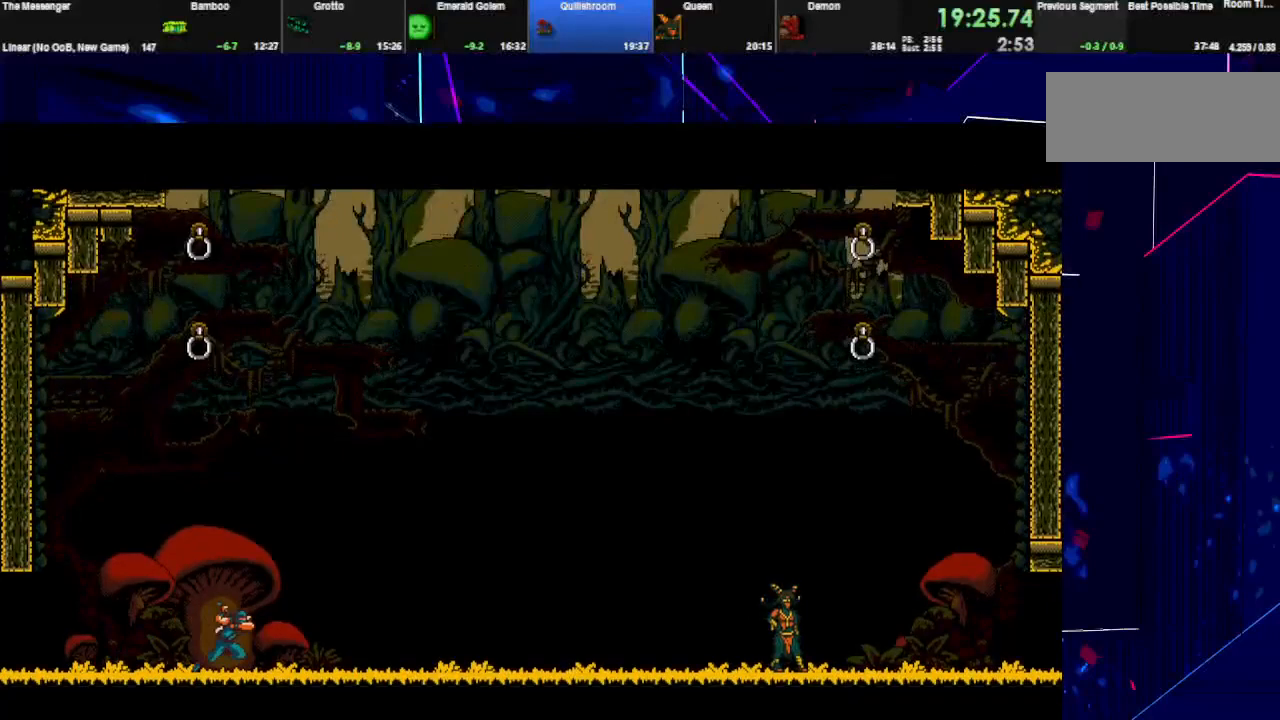
{"keys": ["right", "space"], "events": [[300, "space", "up"], [367, "space", "down"]]}
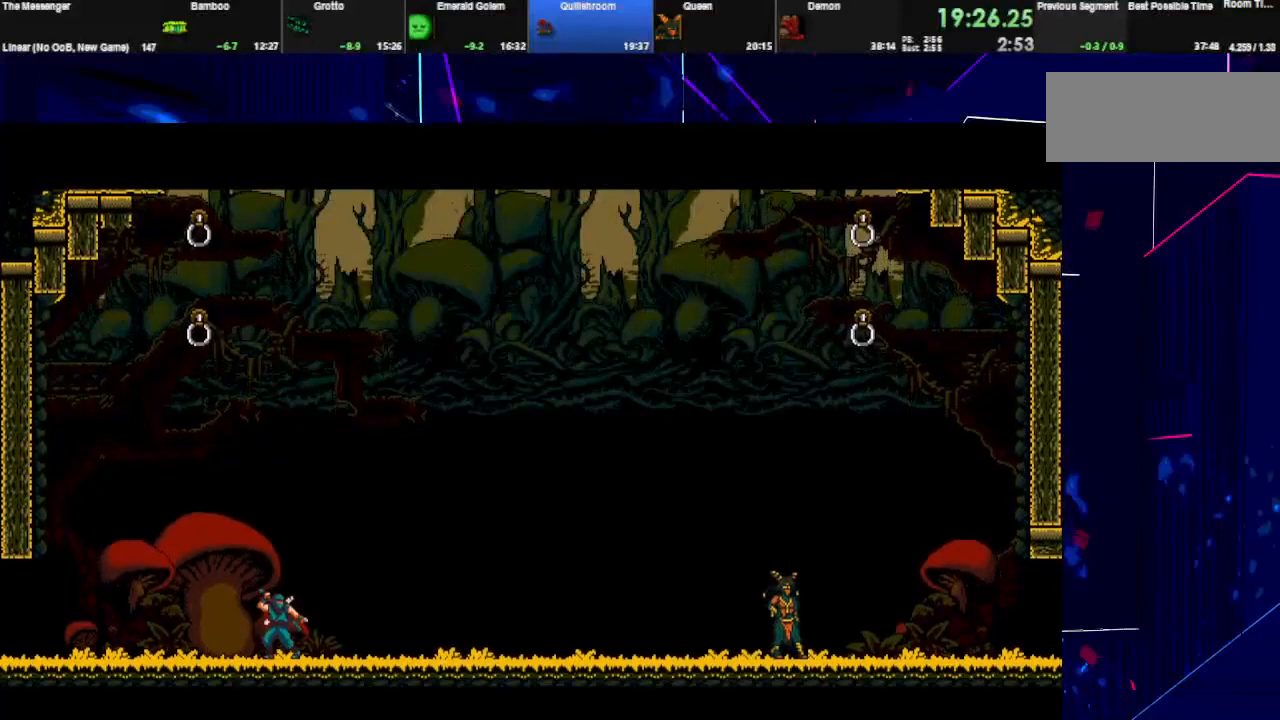
{"keys": ["right", "space"], "events": []}
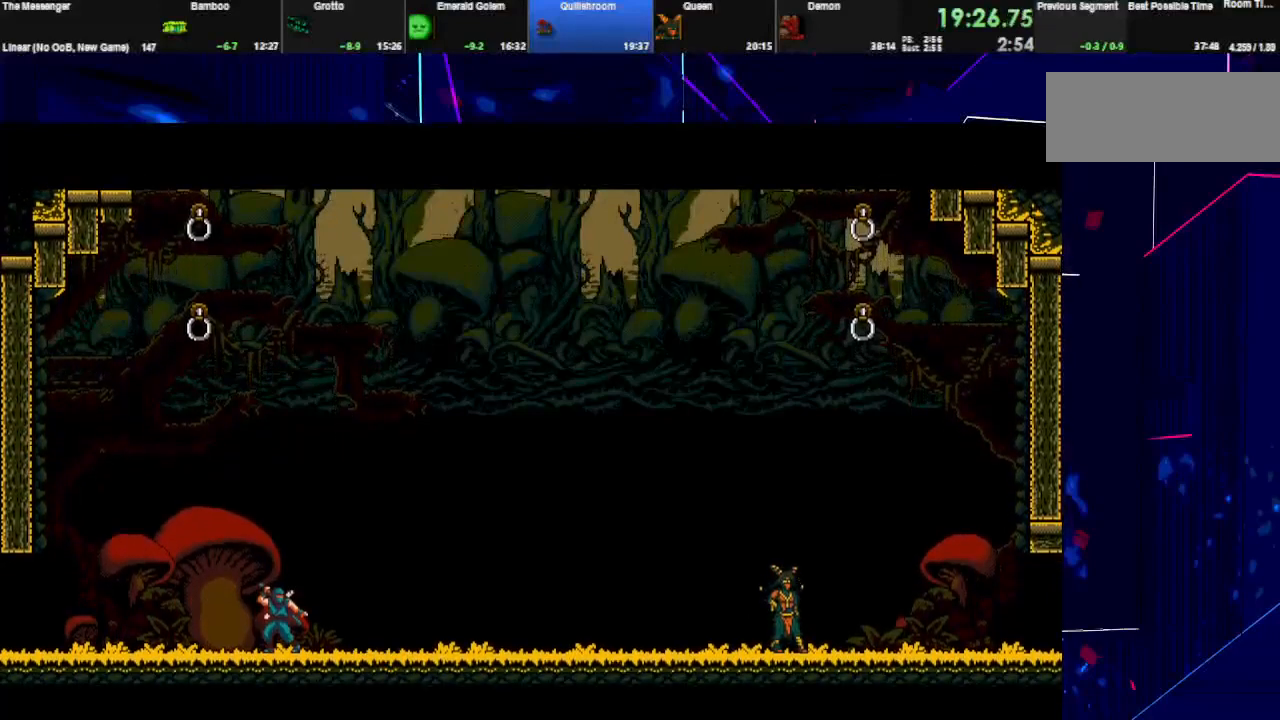
{"keys": ["right", "space"], "events": []}
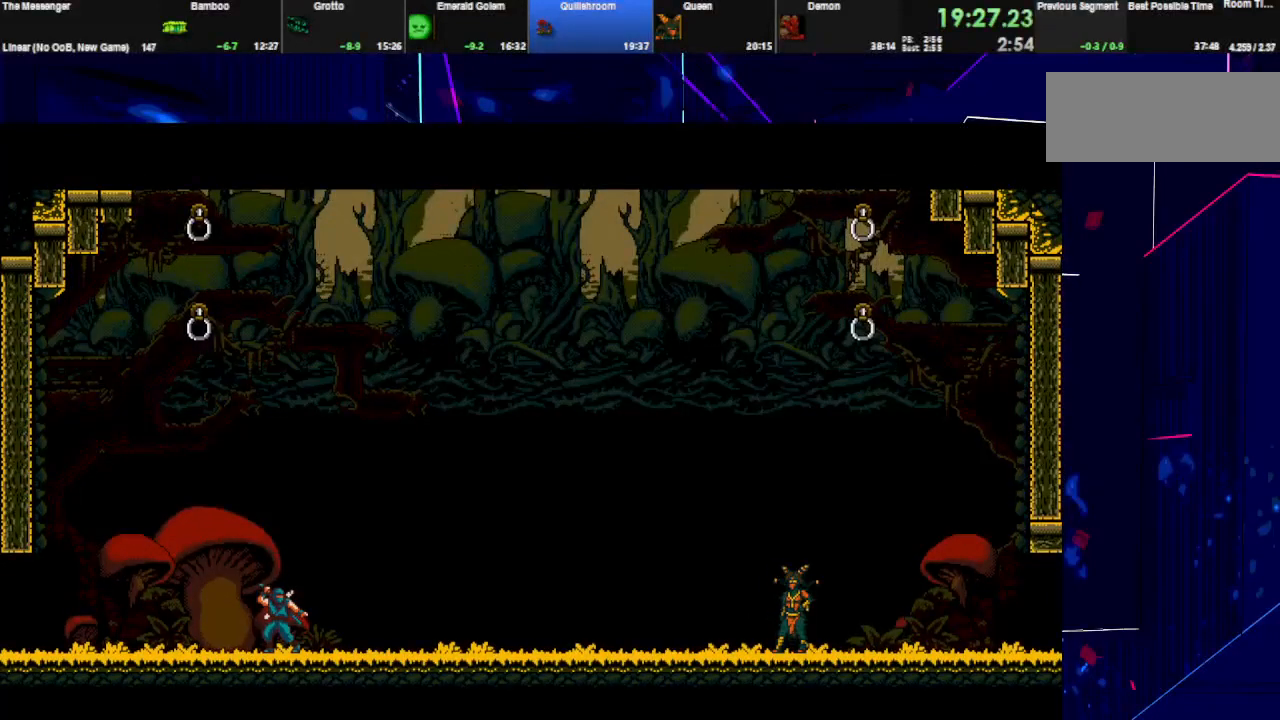
{"keys": ["right", "space"], "events": []}
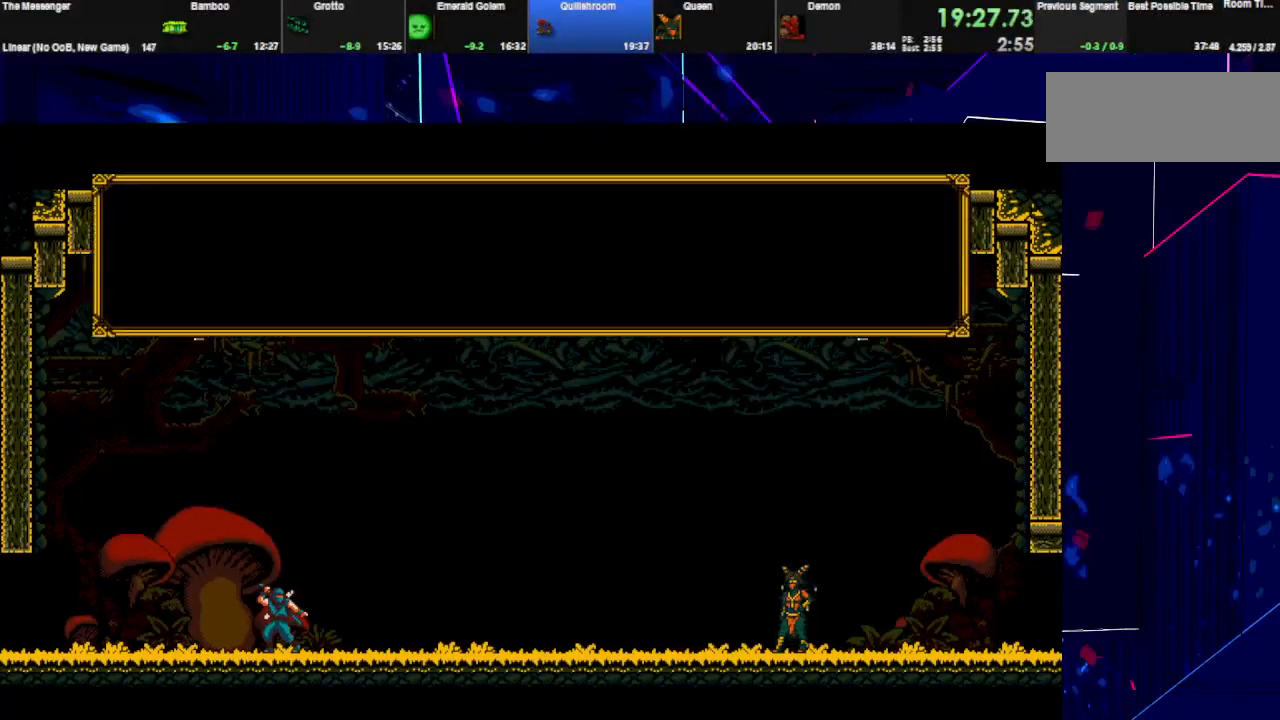
{"keys": ["right", "space"], "events": []}
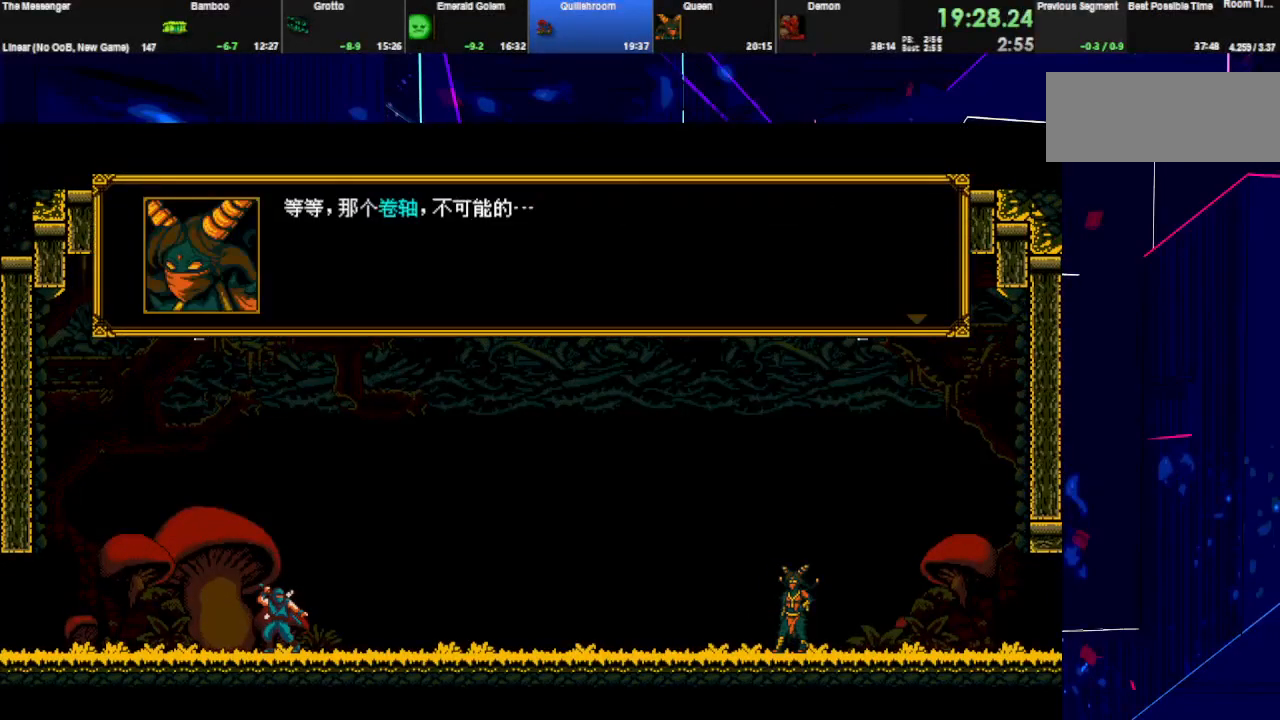
{"keys": ["right", "space"], "events": []}
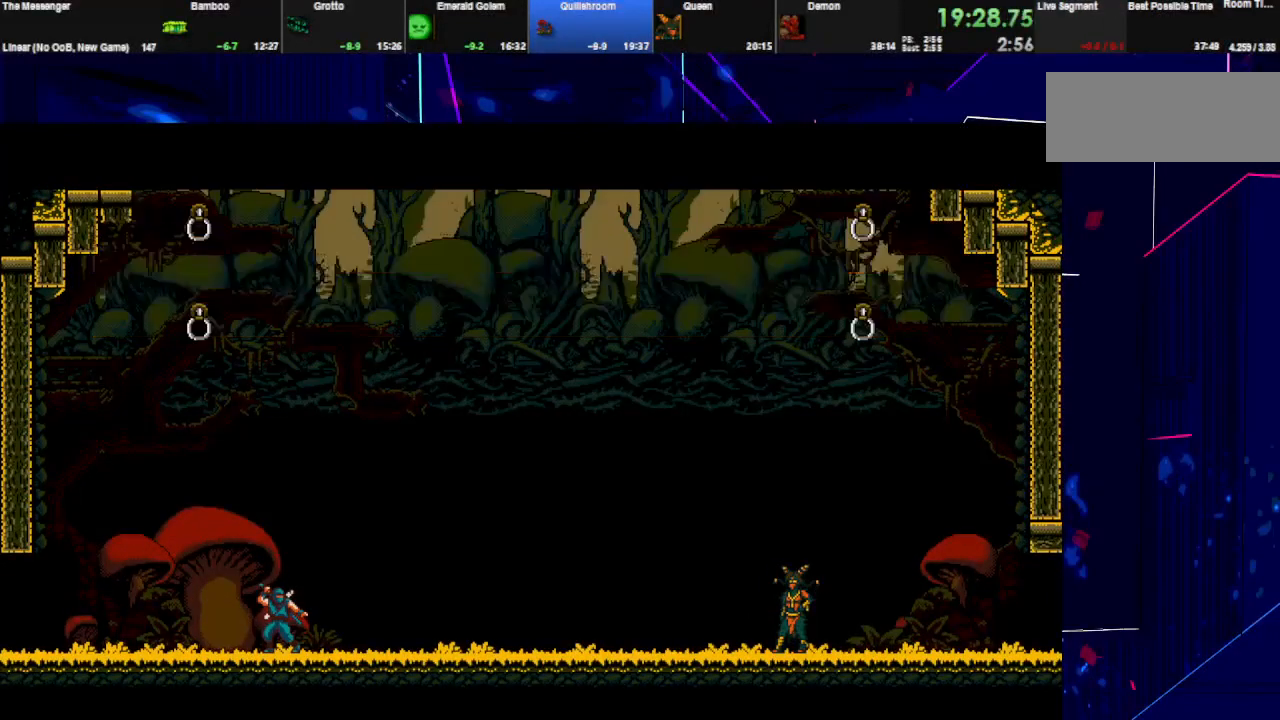
{"keys": ["right", "space"], "events": []}